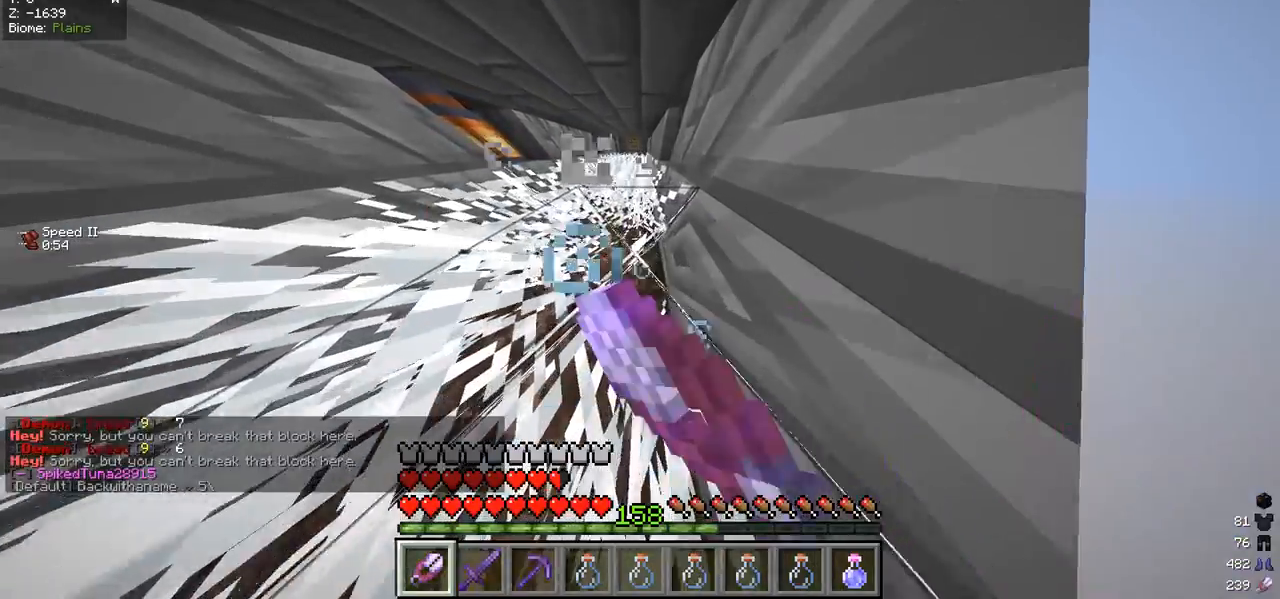
Gameplay with keyboard and mouse; each line is a JSON object with the keys and mouse buttons held at the frame after it. "events" lists presses ("down") and releases ("up") of "a", "d", "s", "w", "mouse_left" and "mouse_right" between this image and that frame as [ms after this image, input, new state], when the widget could be followed in between. "mouse_left", "mouse_right" = the "left", "right" buttons of the "mouse" list. No other keys are recorded. Fast repeated clicks can show as one long hold. Mouse movement is not recorded.
{"keys": ["w"], "mouse": [], "events": [[367, "mouse_left", "up"]]}
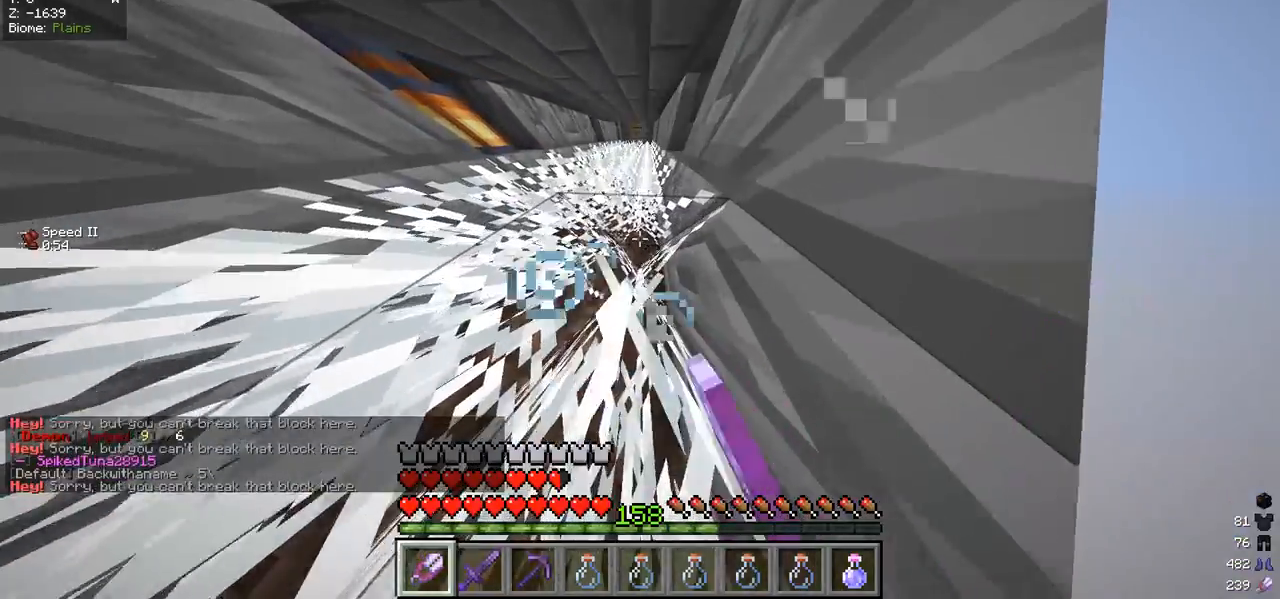
{"keys": ["w"], "mouse": [], "events": []}
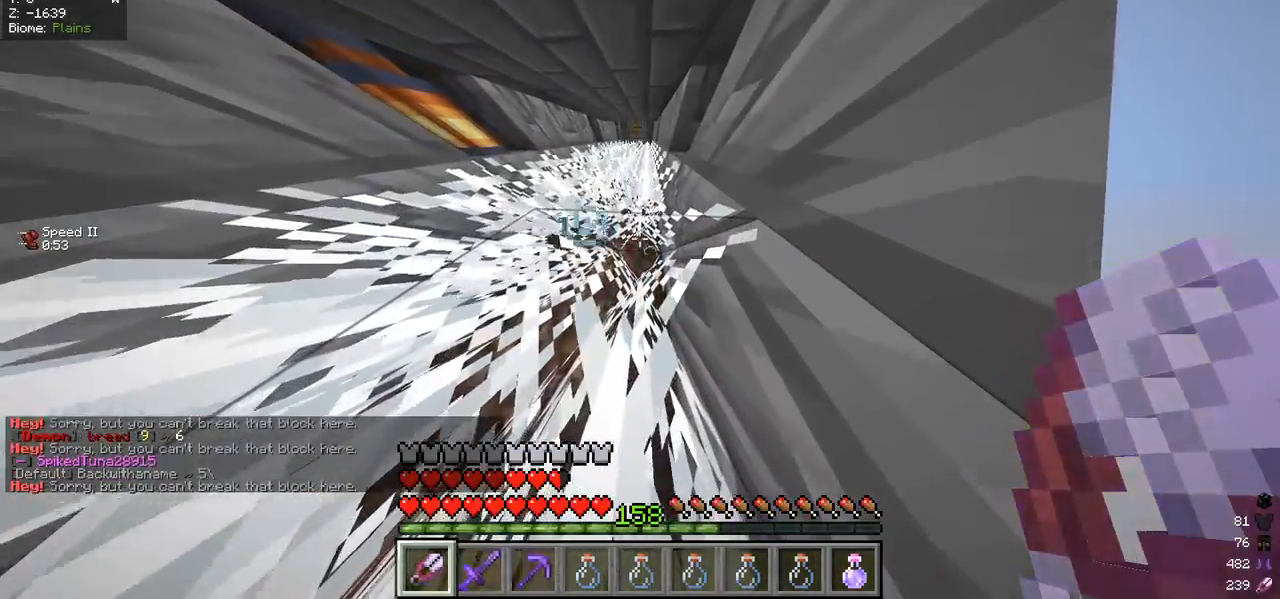
{"keys": ["w"], "mouse": [], "events": []}
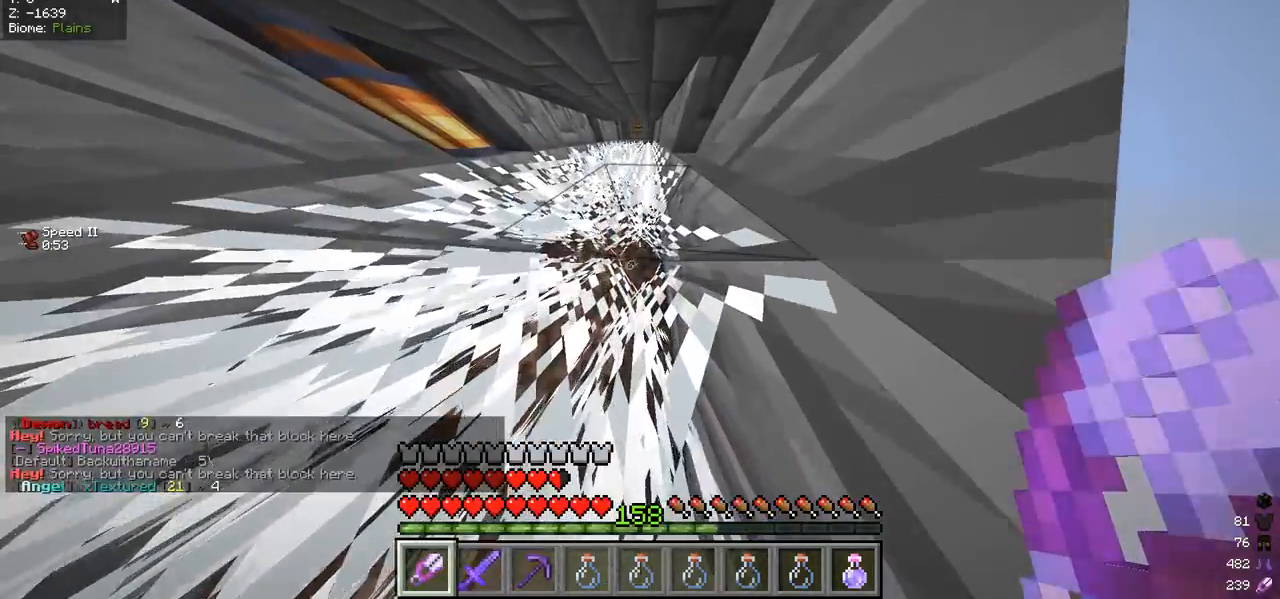
{"keys": ["w"], "mouse": [], "events": []}
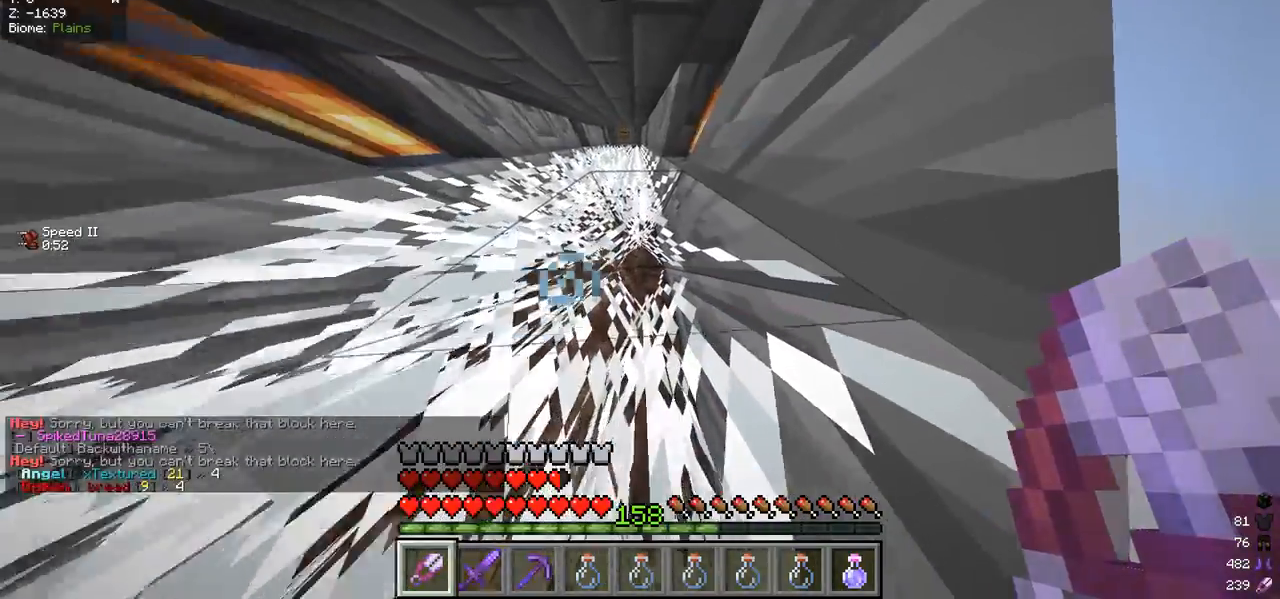
{"keys": ["w"], "mouse": [], "events": []}
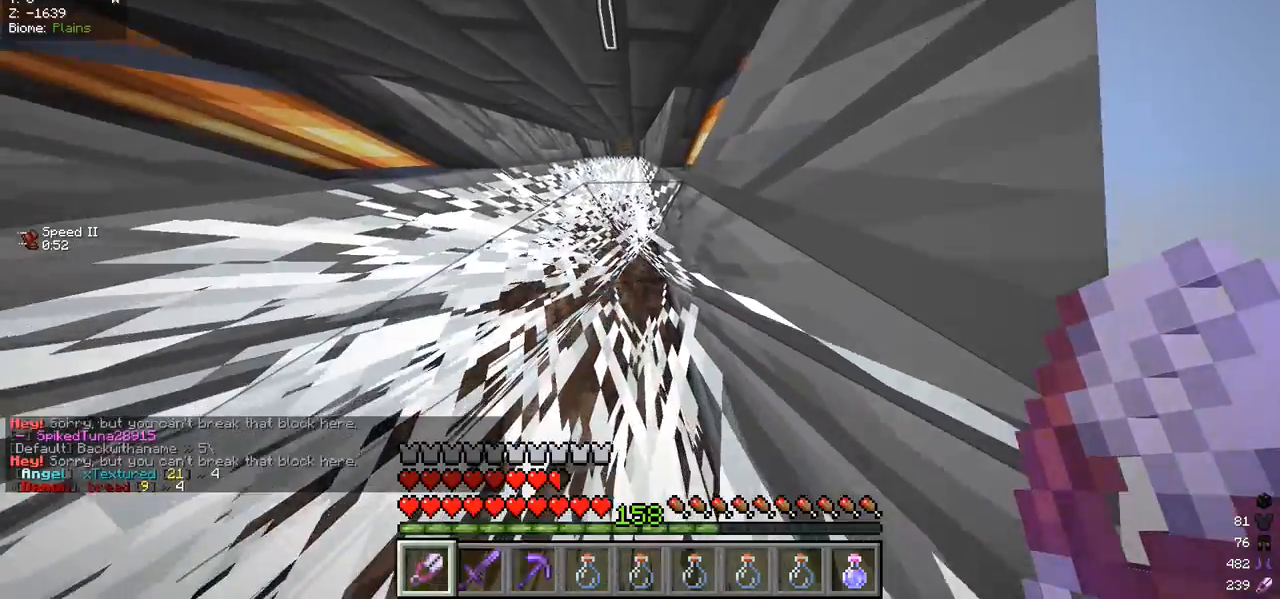
{"keys": ["w"], "mouse": ["left"], "events": [[67, "mouse_left", "down"]]}
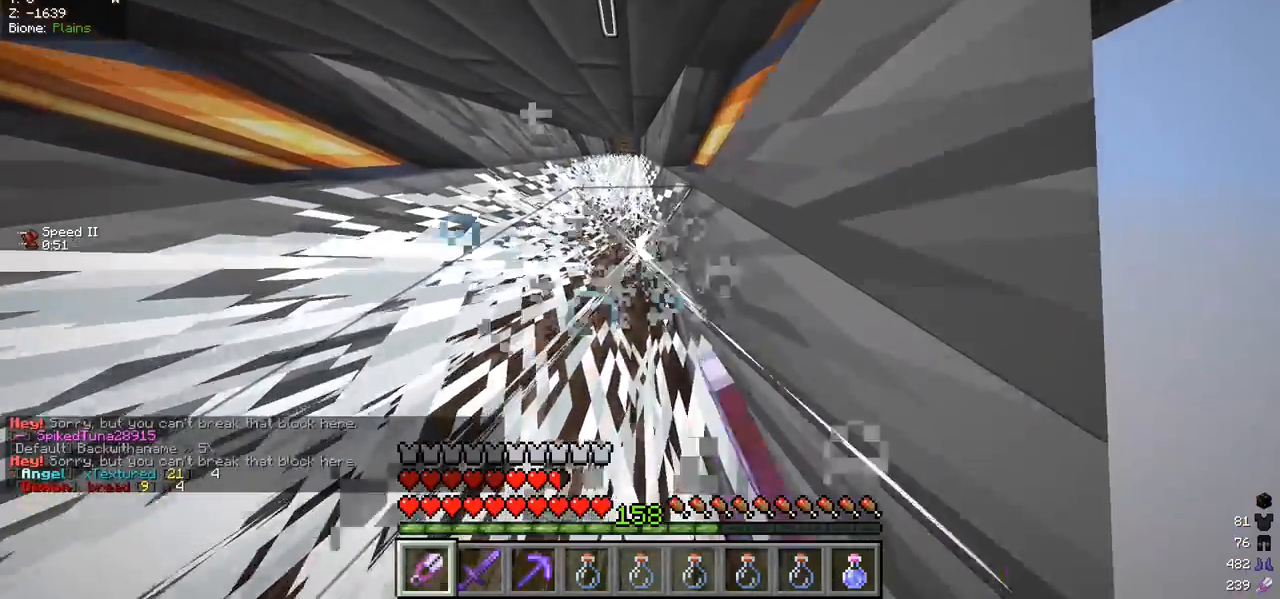
{"keys": ["w"], "mouse": [], "events": [[333, "mouse_left", "up"]]}
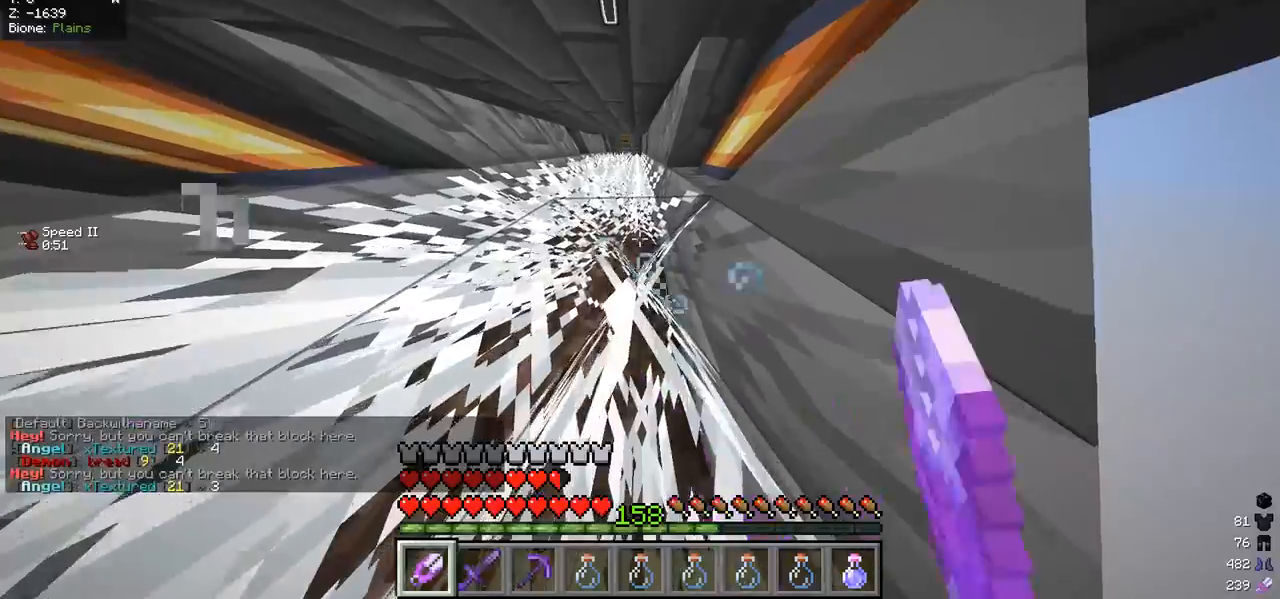
{"keys": ["w"], "mouse": [], "events": []}
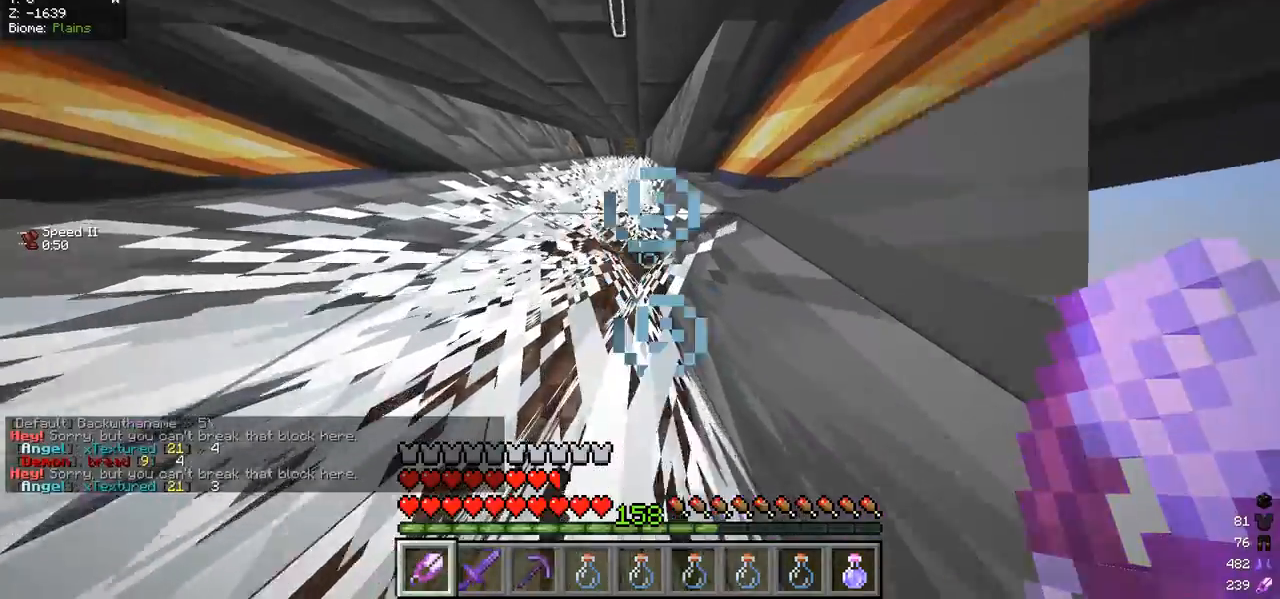
{"keys": ["w"], "mouse": [], "events": []}
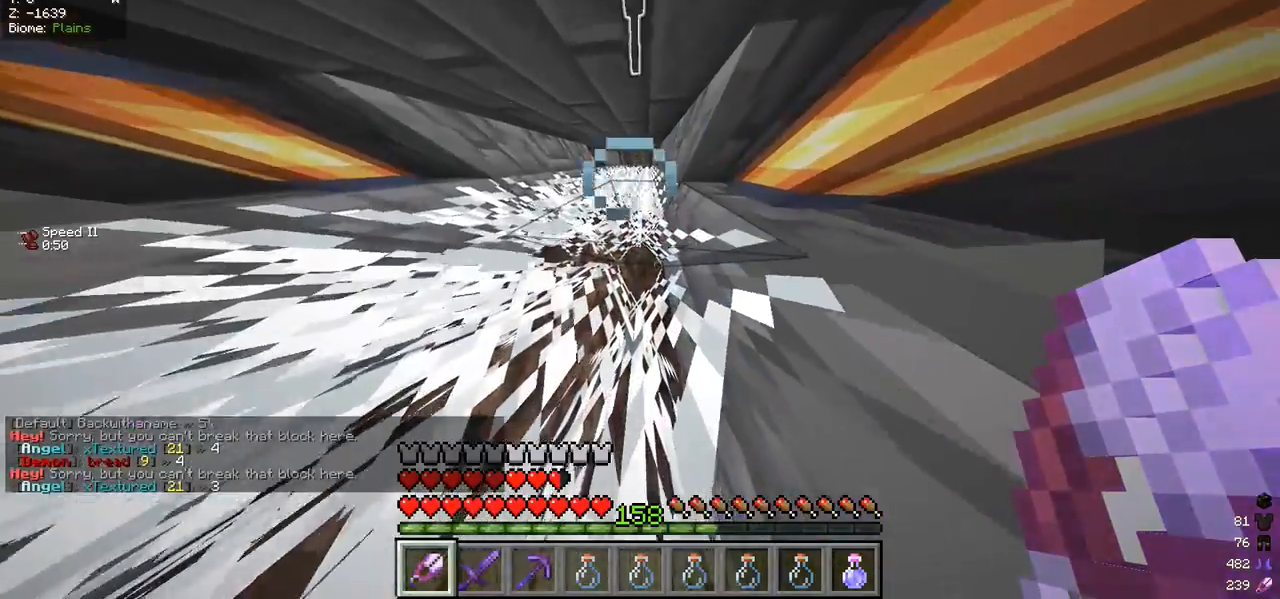
{"keys": ["w"], "mouse": [], "events": []}
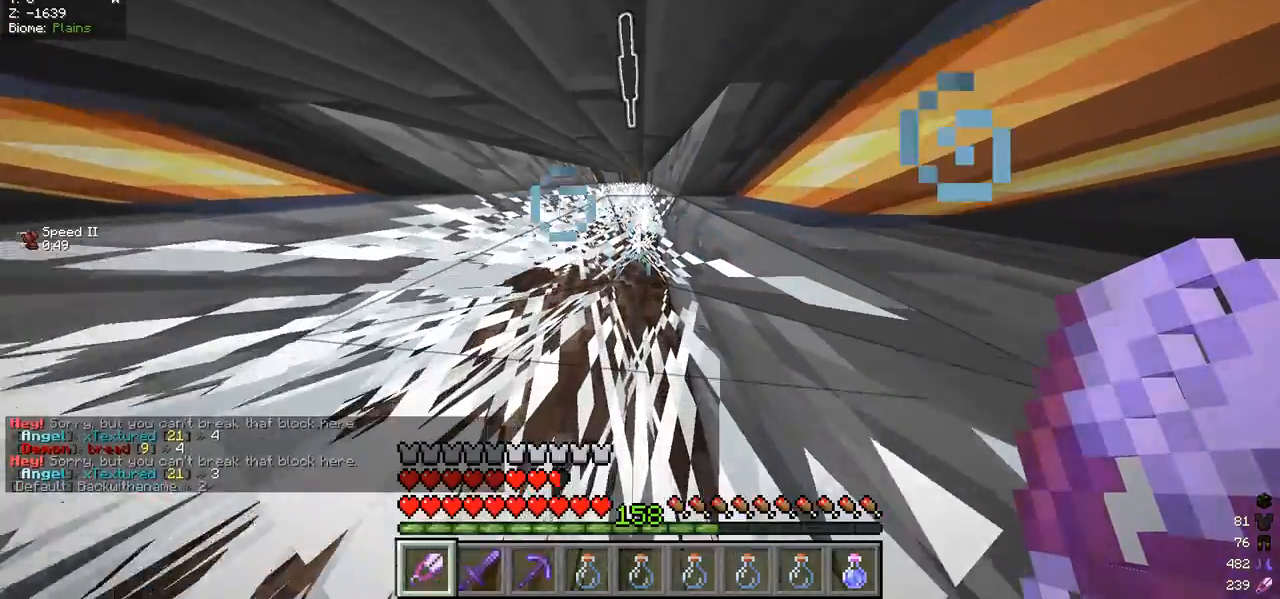
{"keys": ["w"], "mouse": [], "events": []}
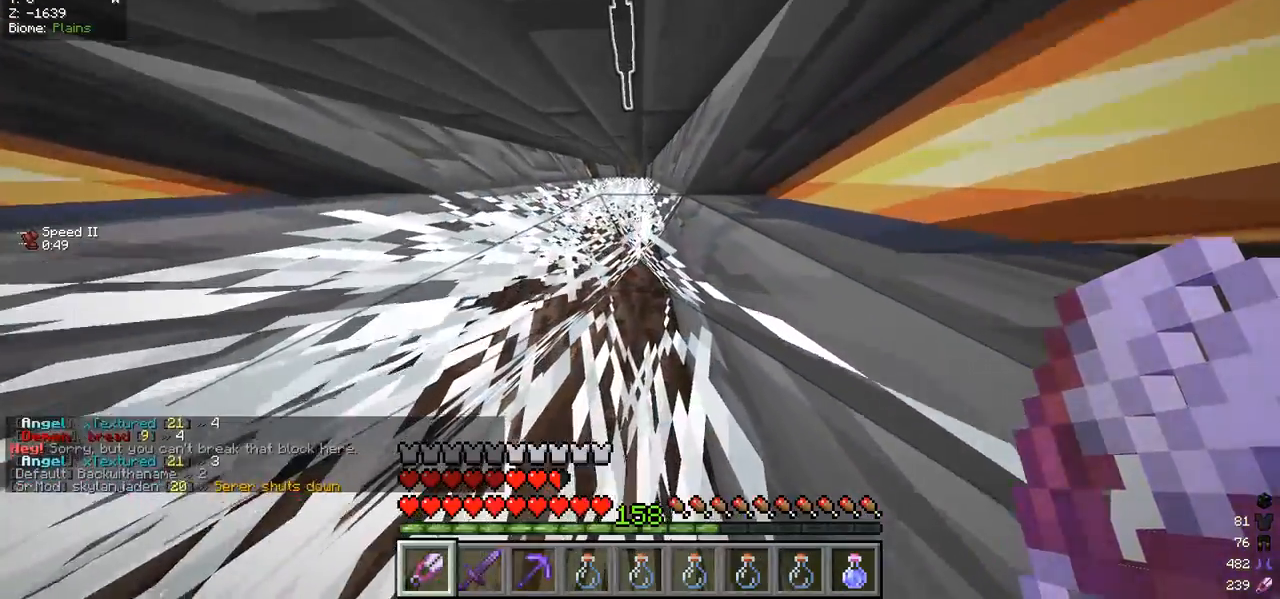
{"keys": ["w"], "mouse": ["left"], "events": [[33, "mouse_left", "down"]]}
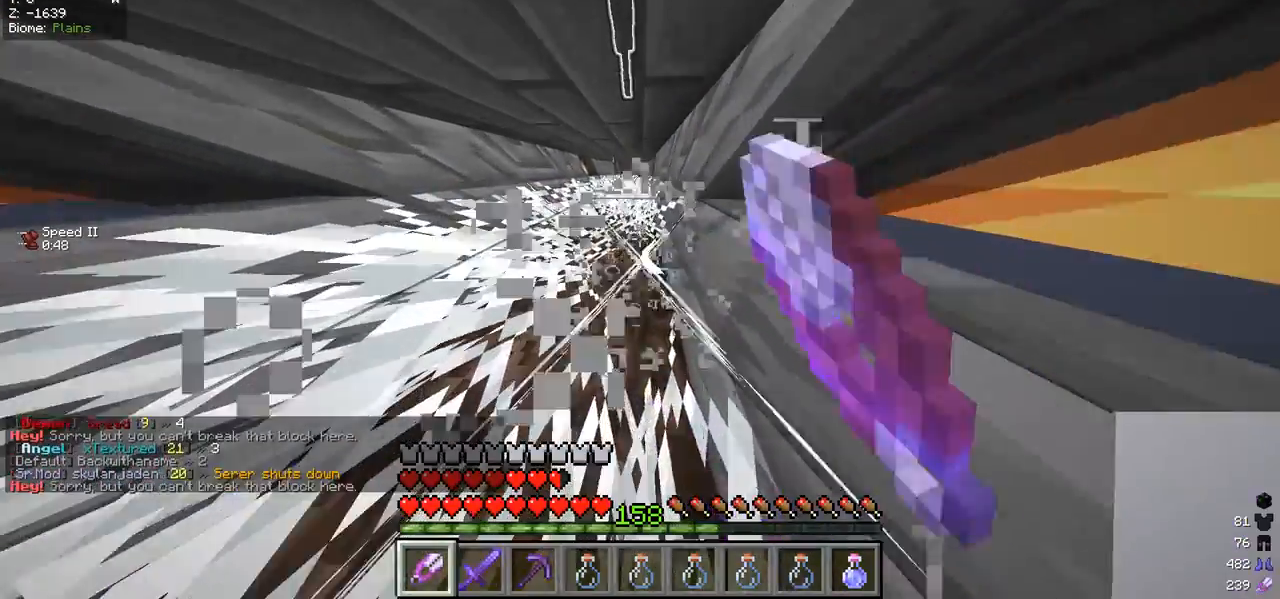
{"keys": ["w"], "mouse": [], "events": [[300, "mouse_left", "up"]]}
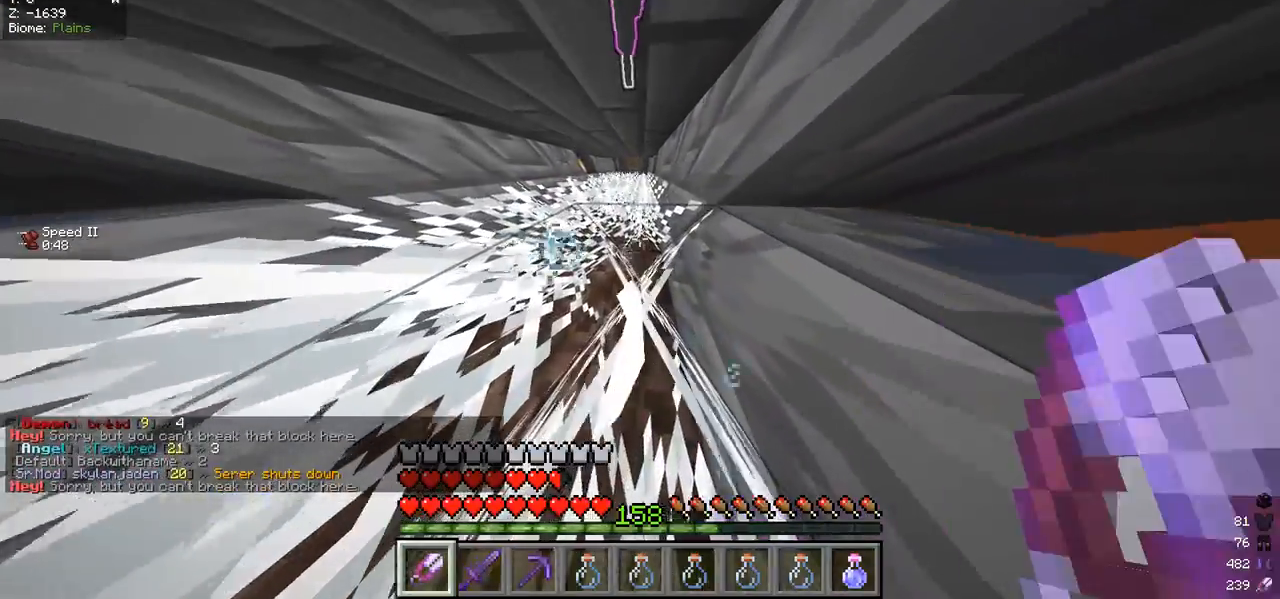
{"keys": ["w"], "mouse": [], "events": []}
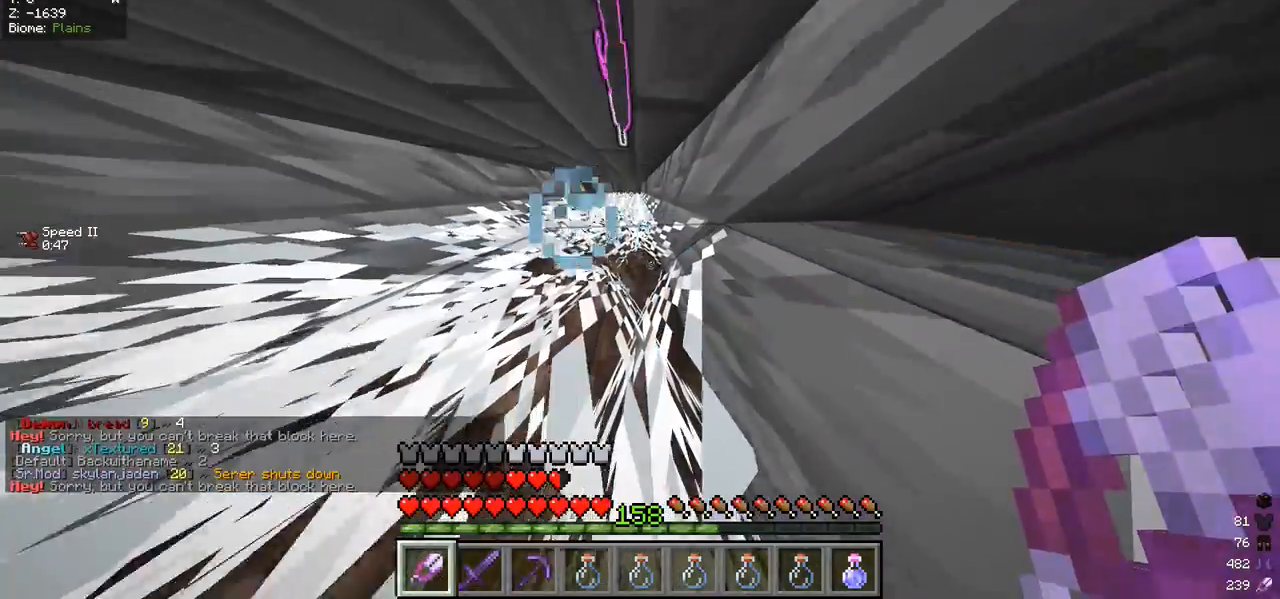
{"keys": ["w"], "mouse": [], "events": []}
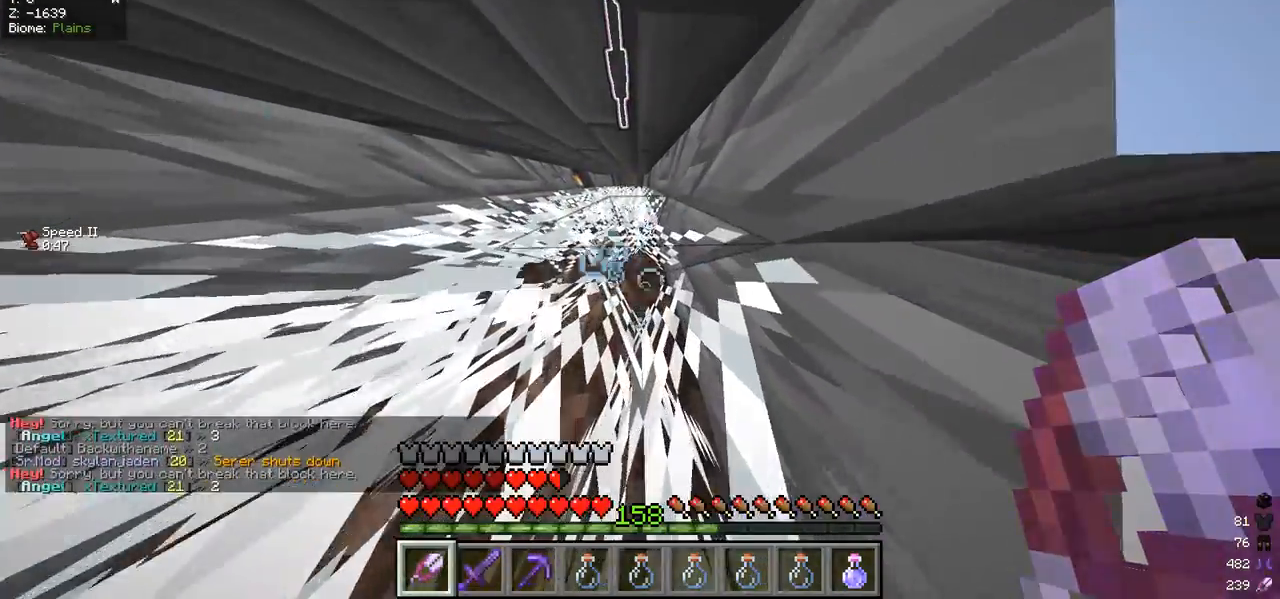
{"keys": ["w"], "mouse": [], "events": []}
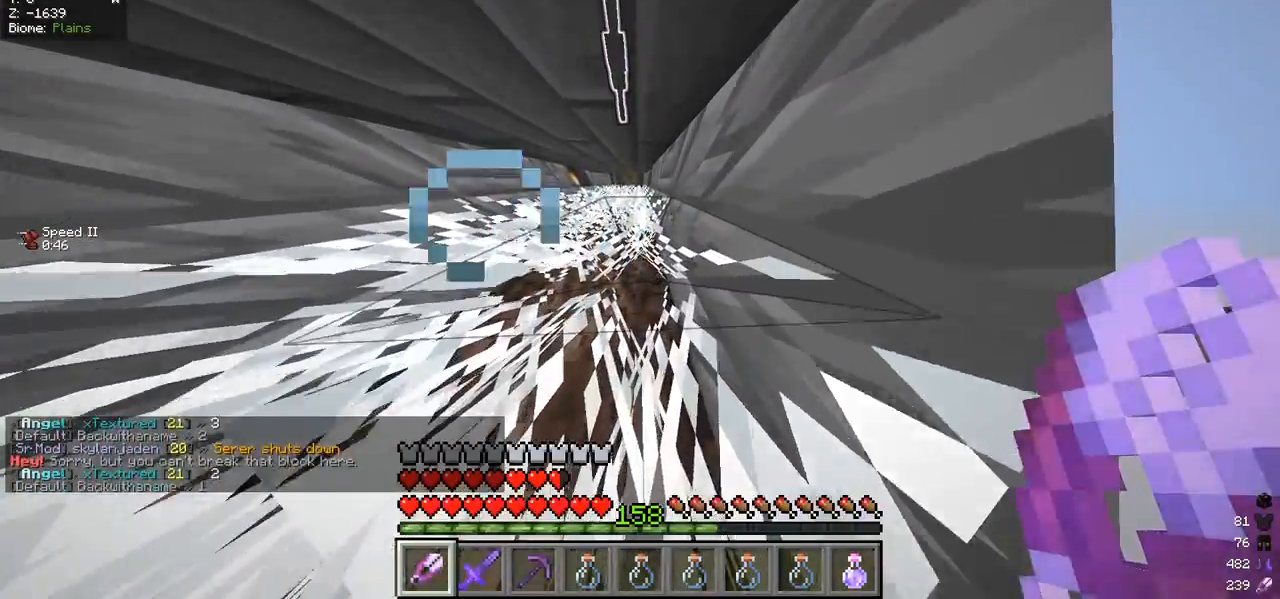
{"keys": ["w"], "mouse": ["left"], "events": [[367, "mouse_left", "down"]]}
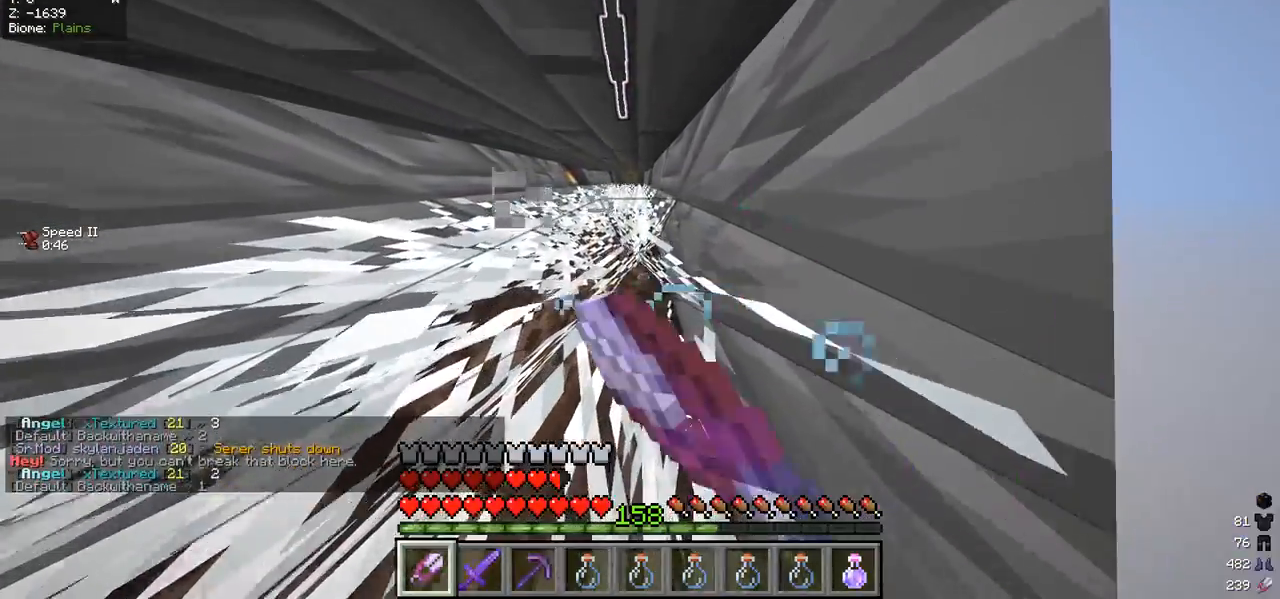
{"keys": ["w"], "mouse": ["left"], "events": []}
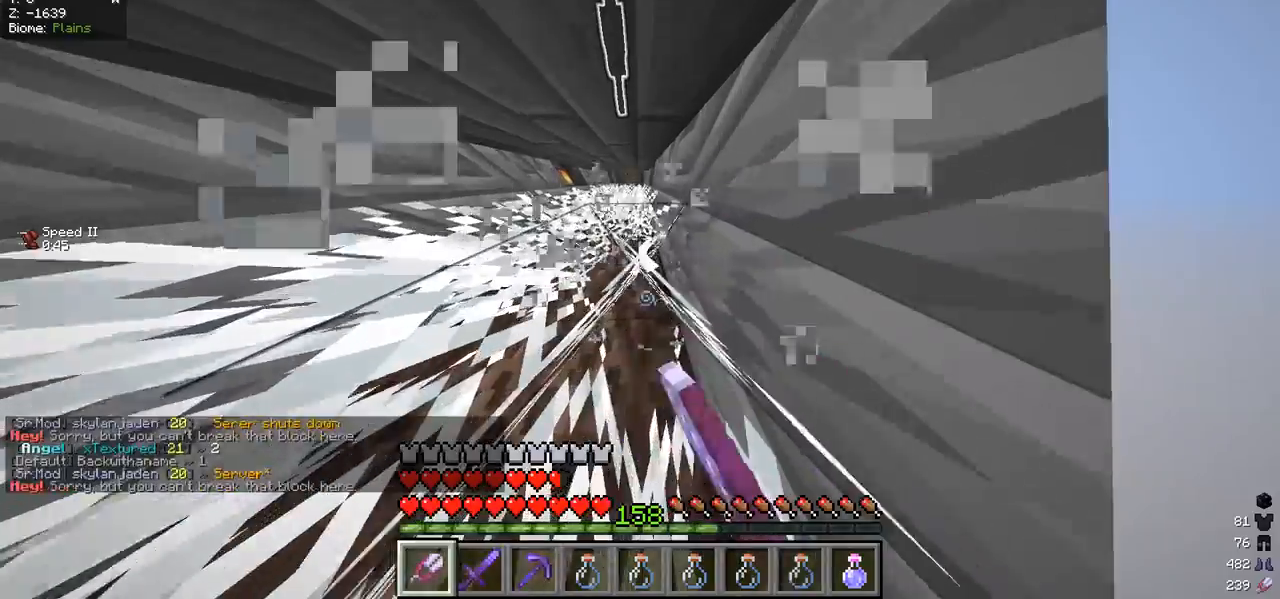
{"keys": ["w"], "mouse": [], "events": [[167, "mouse_left", "up"]]}
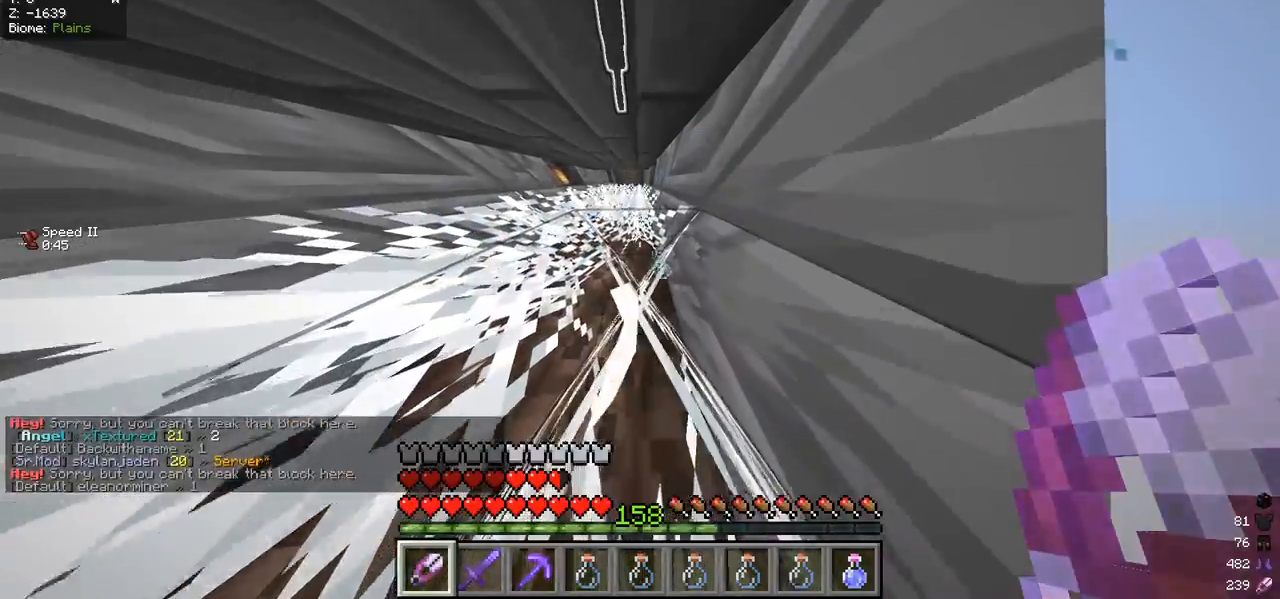
{"keys": ["w"], "mouse": [], "events": []}
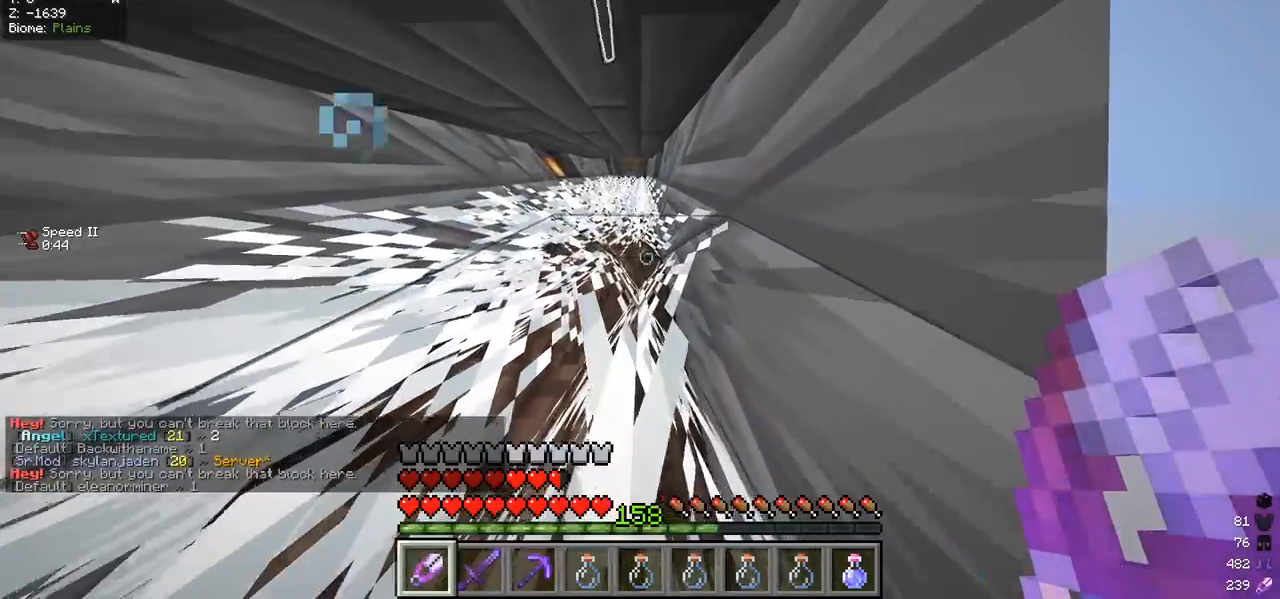
{"keys": ["w"], "mouse": [], "events": []}
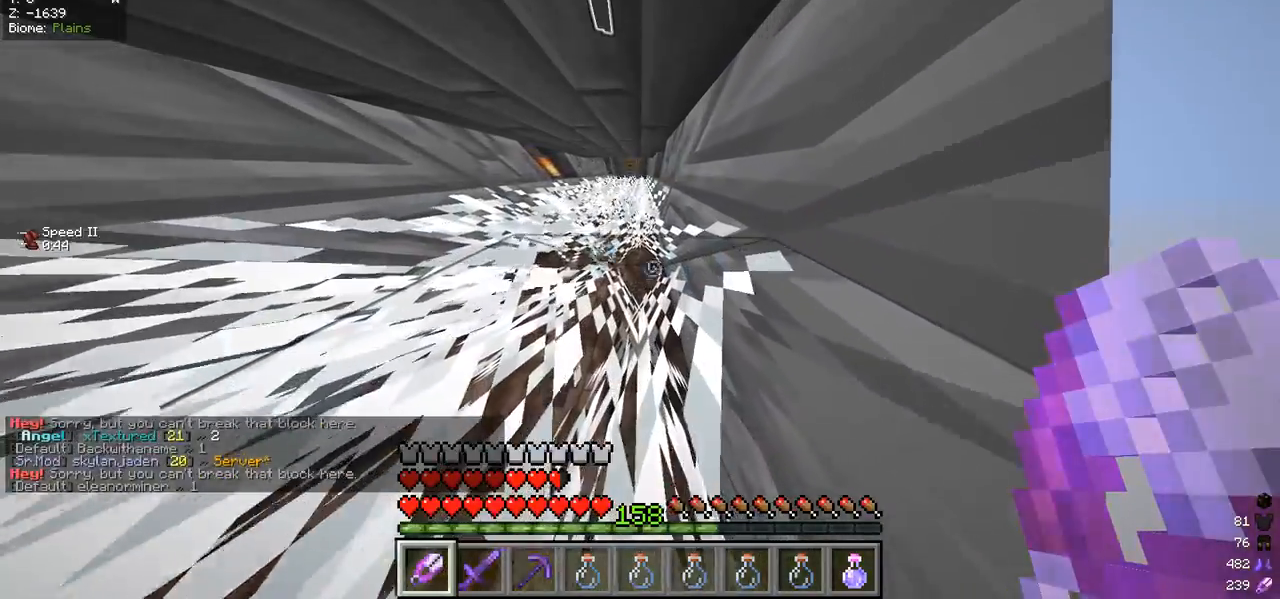
{"keys": ["w"], "mouse": [], "events": []}
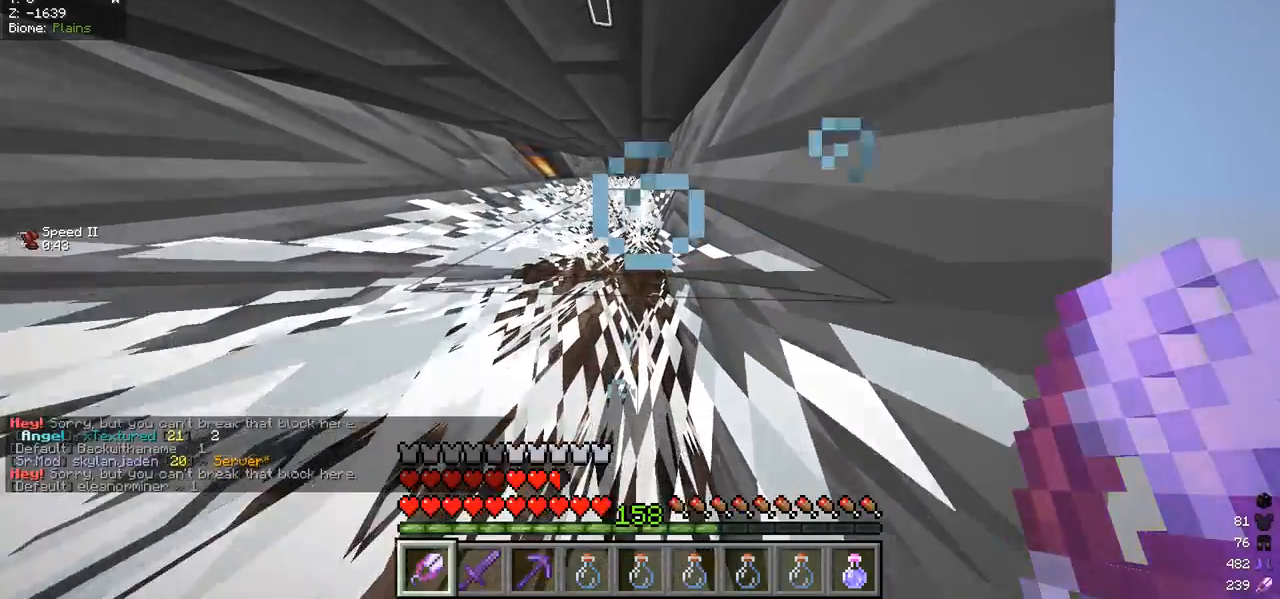
{"keys": ["w"], "mouse": [], "events": []}
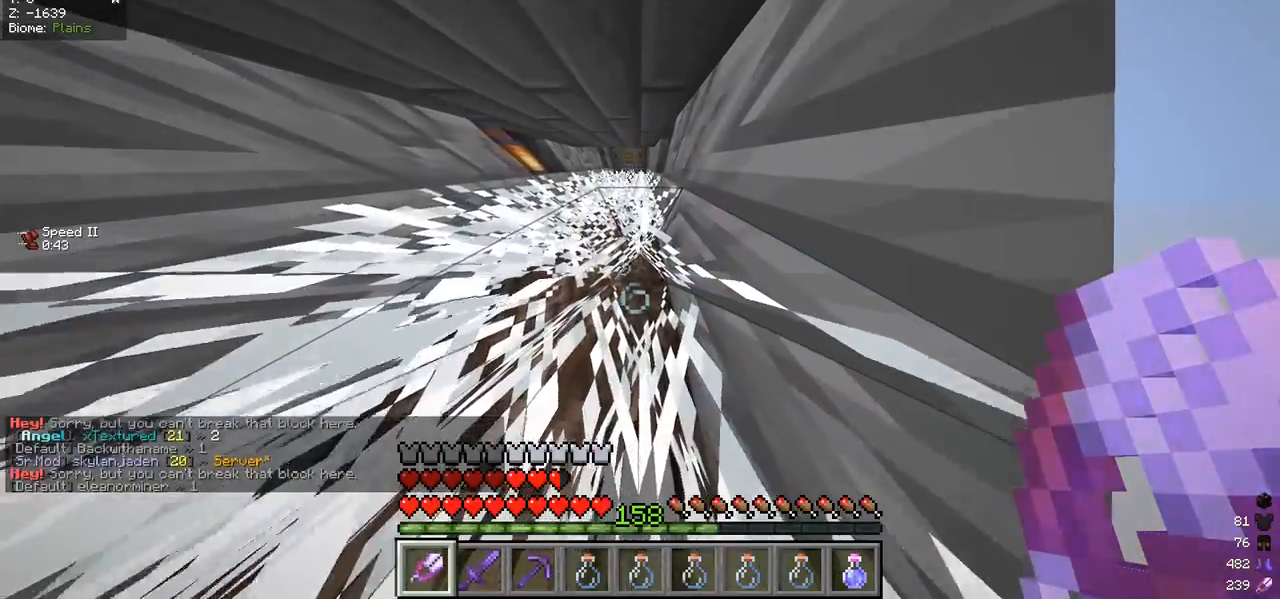
{"keys": ["w"], "mouse": [], "events": []}
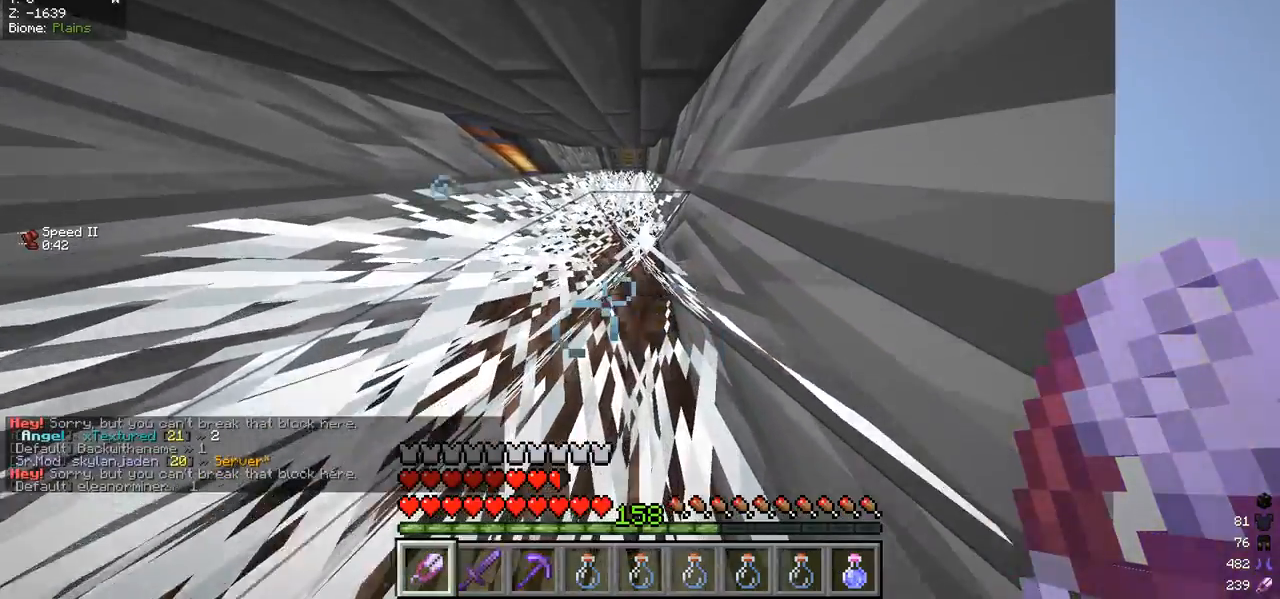
{"keys": ["w"], "mouse": [], "events": []}
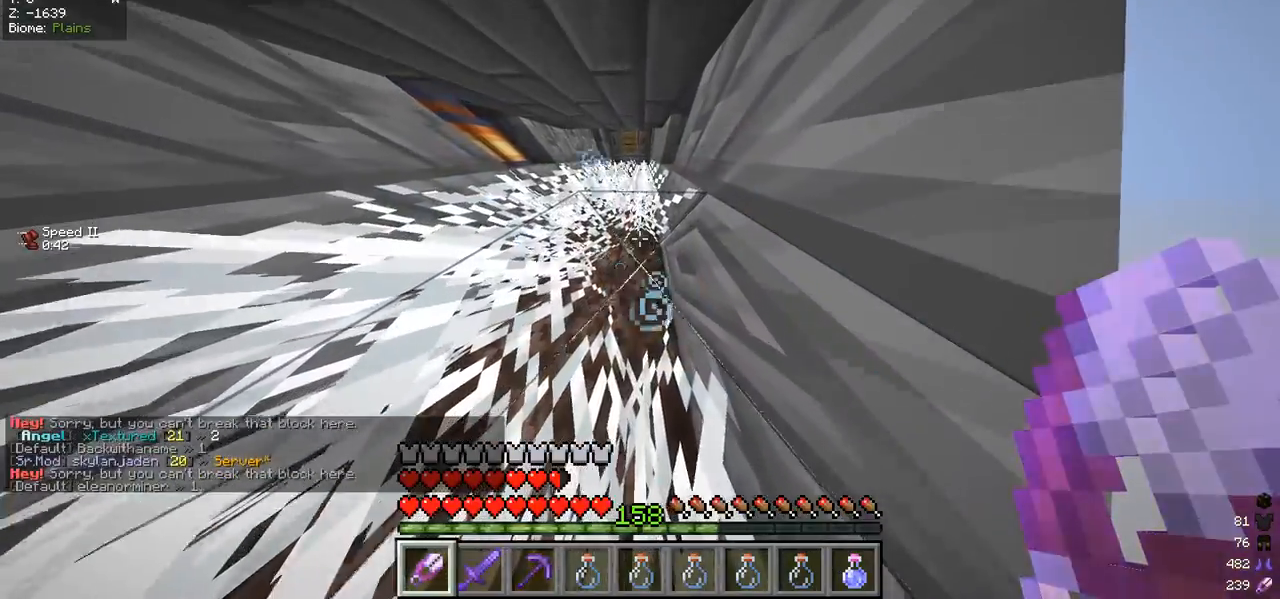
{"keys": ["w"], "mouse": [], "events": []}
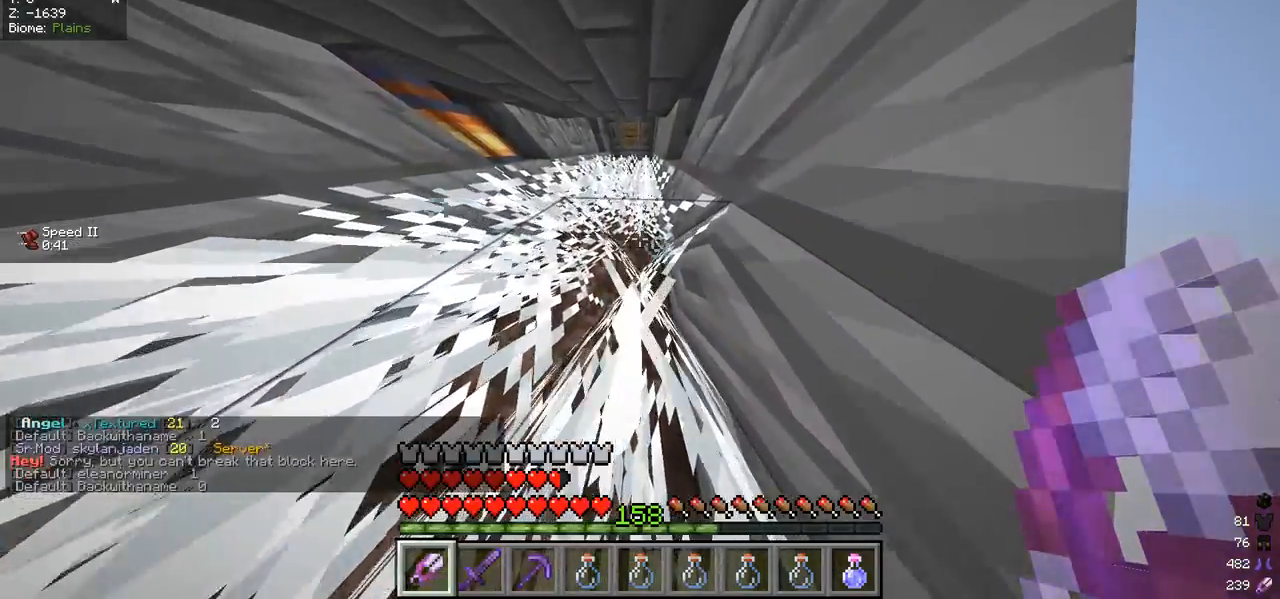
{"keys": ["w"], "mouse": [], "events": []}